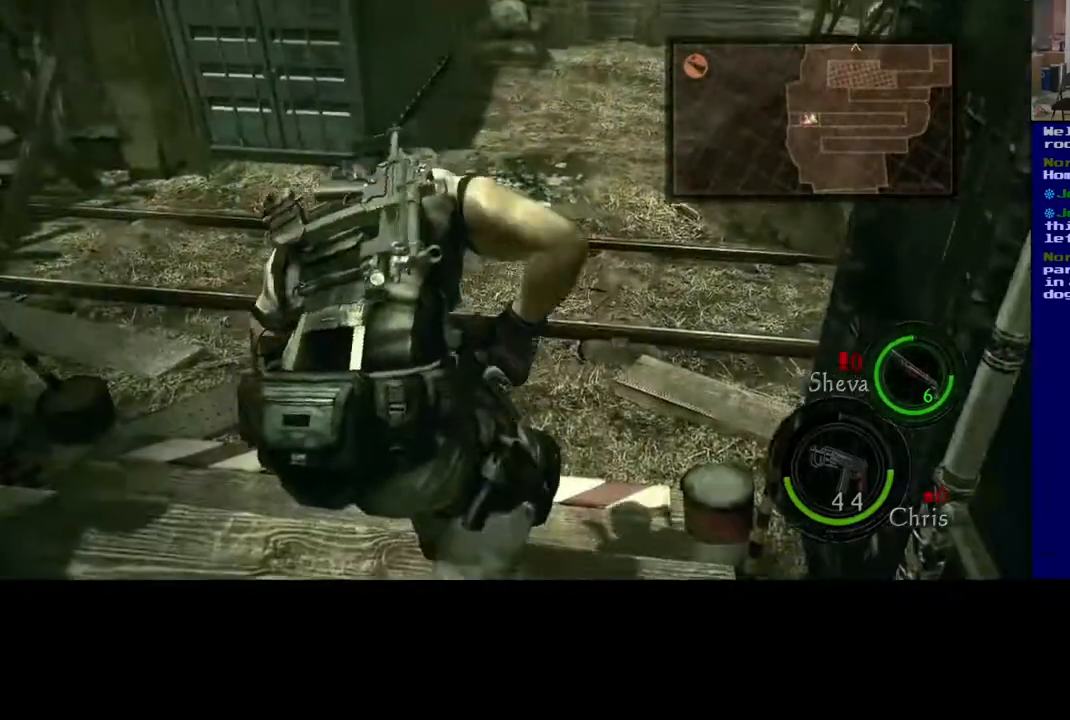
Gameplay with a controller (Xbox layout); each line is a JSON object with the inputs held at the frame after it. "events" lists button and stick changes between this image and that frame as [ms after this image, input, new state], when the widget could be followed in between.
{"buttons": [], "left_stick": "up", "right_stick": "center", "events": [[217, "left_stick", "up"]]}
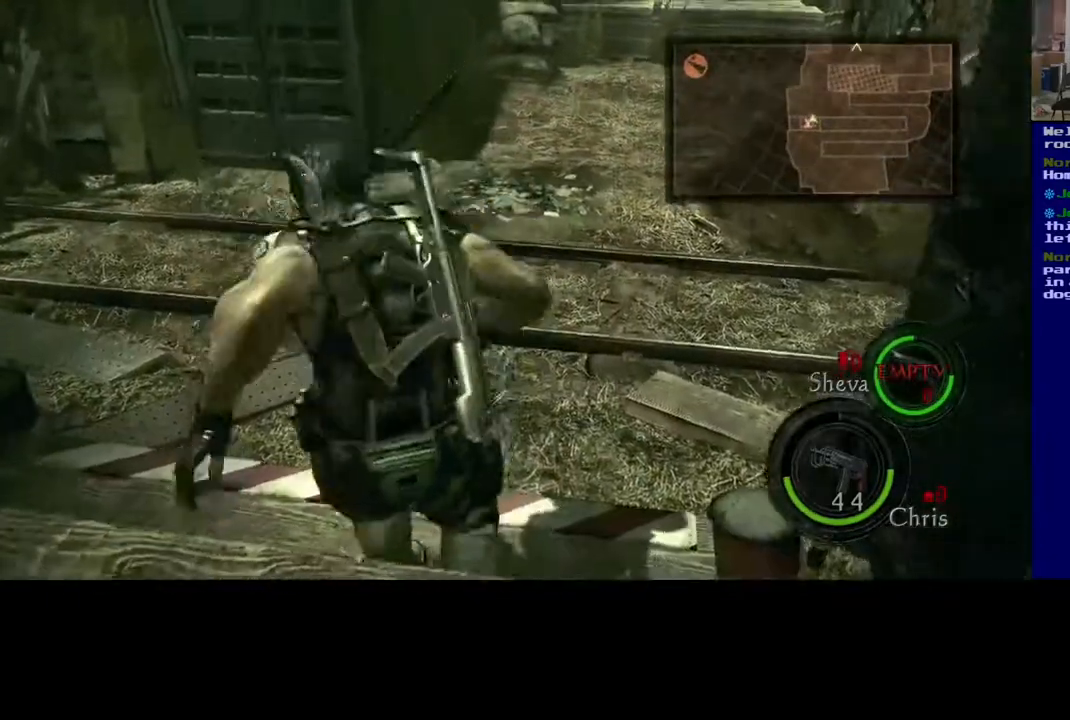
{"buttons": [], "left_stick": "up", "right_stick": "center", "events": [[200, "L3", "down"], [400, "L3", "up"]]}
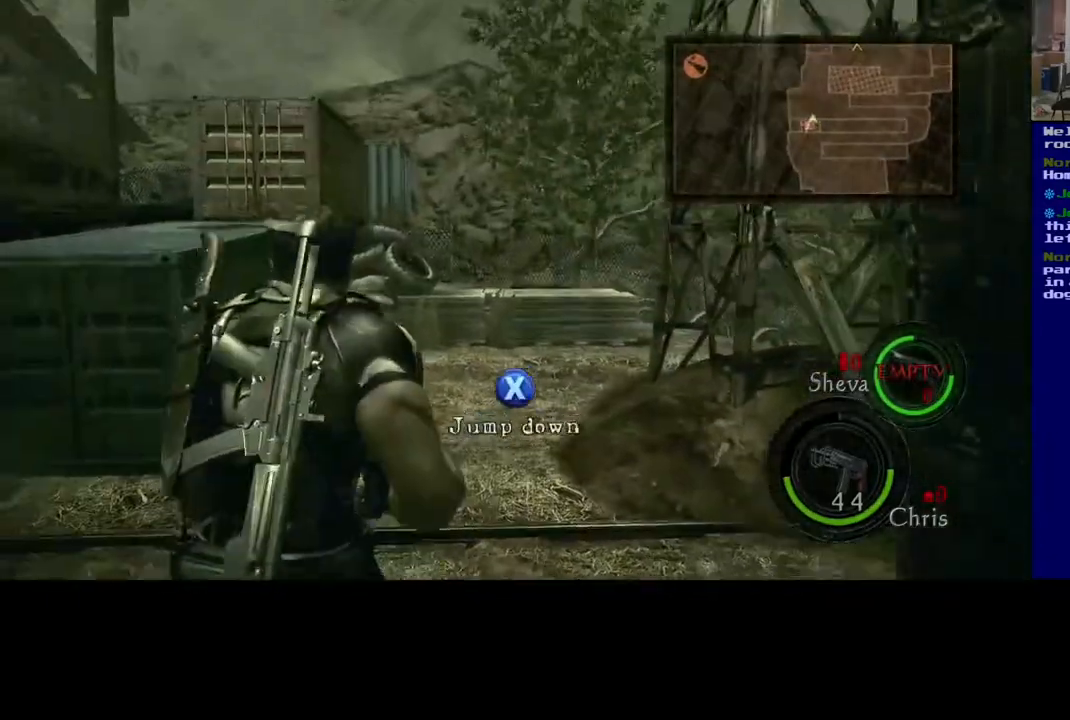
{"buttons": [], "left_stick": "up", "right_stick": "center", "events": [[133, "X", "down"], [333, "X", "up"]]}
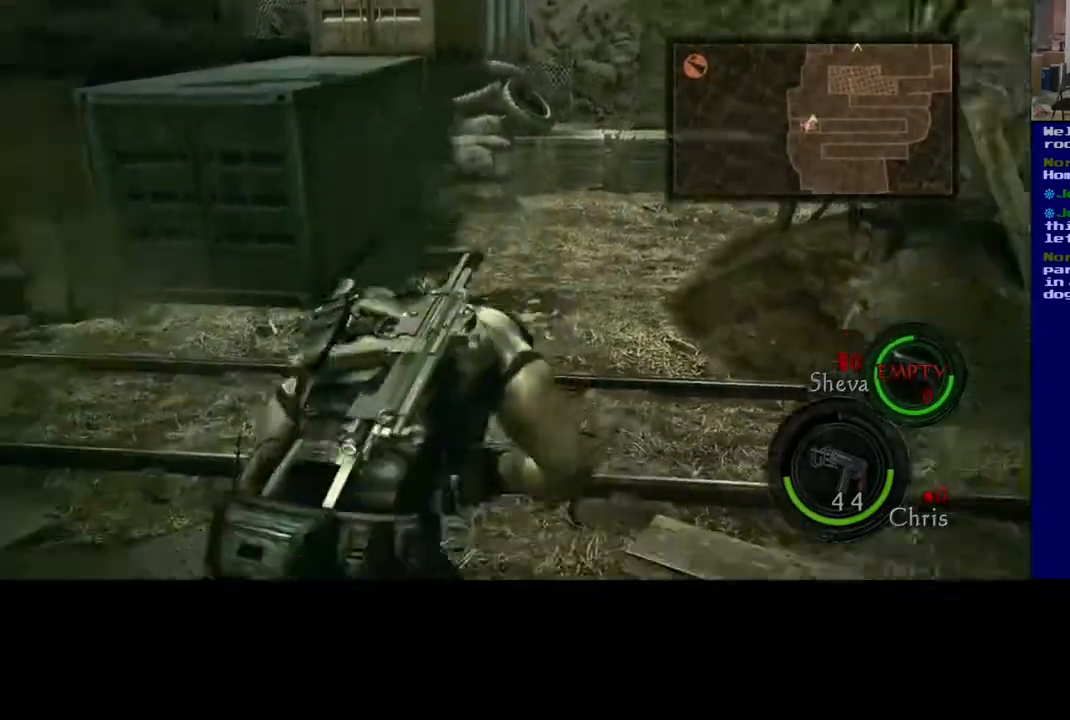
{"buttons": [], "left_stick": "up", "right_stick": "center", "events": []}
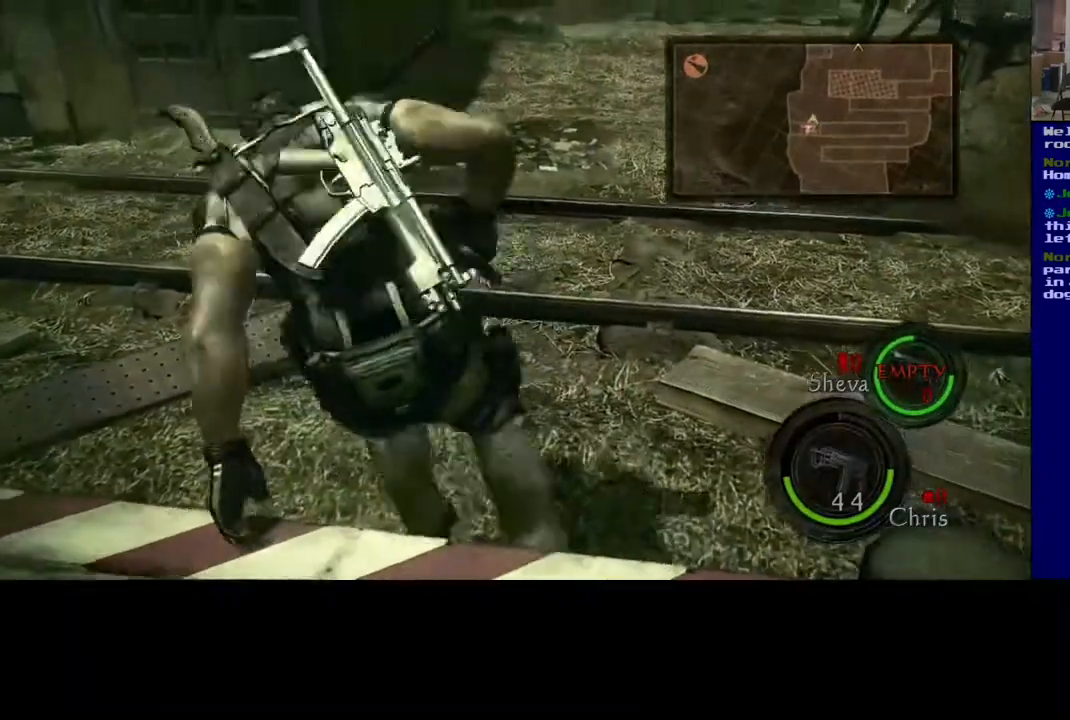
{"buttons": [], "left_stick": "up-right", "right_stick": "left", "events": [[167, "right_stick", "left"], [217, "left_stick", "up-right"]]}
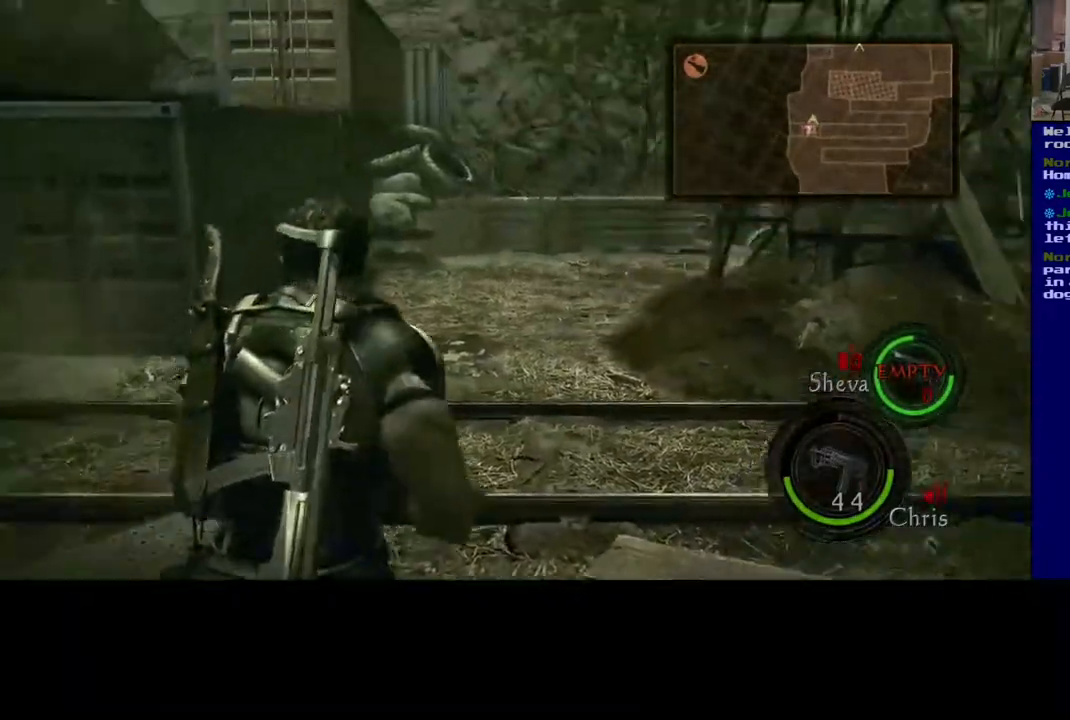
{"buttons": [], "left_stick": "up-right", "right_stick": "center", "events": [[467, "right_stick", "center"]]}
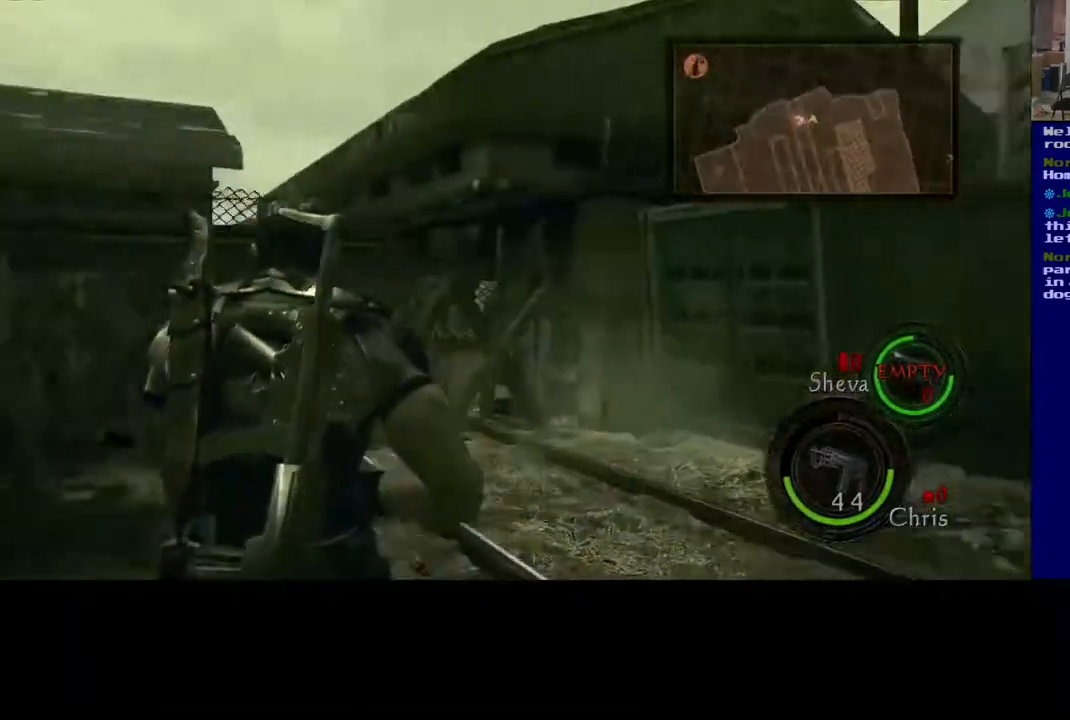
{"buttons": [], "left_stick": "up-right", "right_stick": "right", "events": [[367, "right_stick", "right"]]}
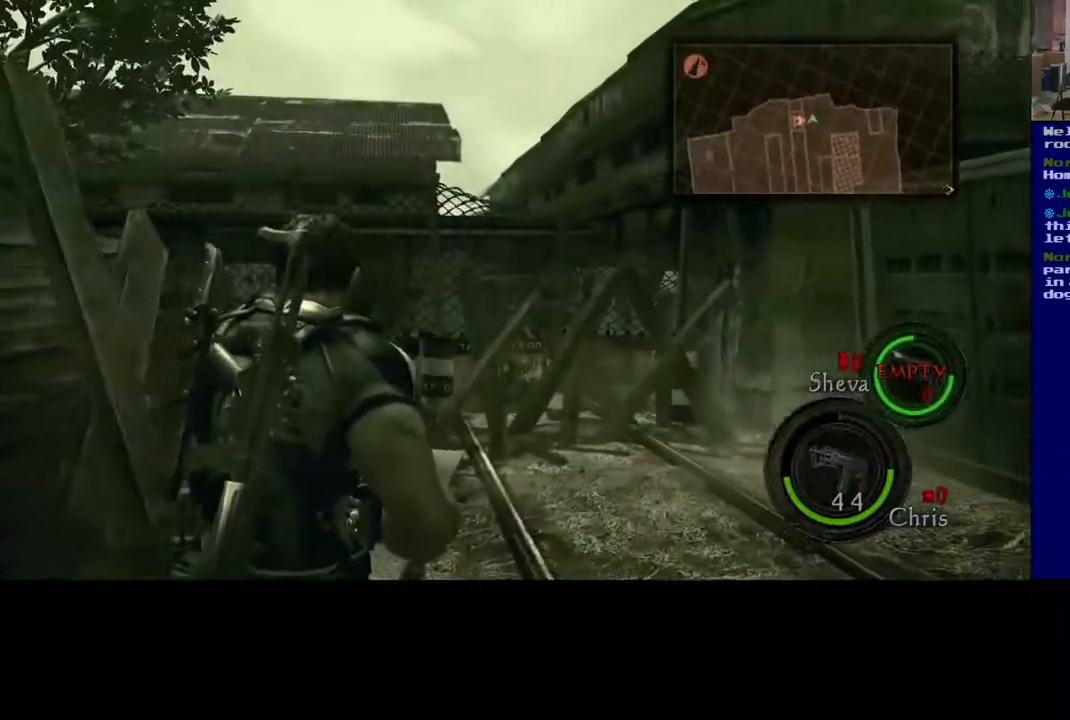
{"buttons": ["L3"], "left_stick": "up", "right_stick": "center", "events": [[83, "L3", "down"], [167, "right_stick", "up-right"], [200, "left_stick", "up"], [350, "right_stick", "center"]]}
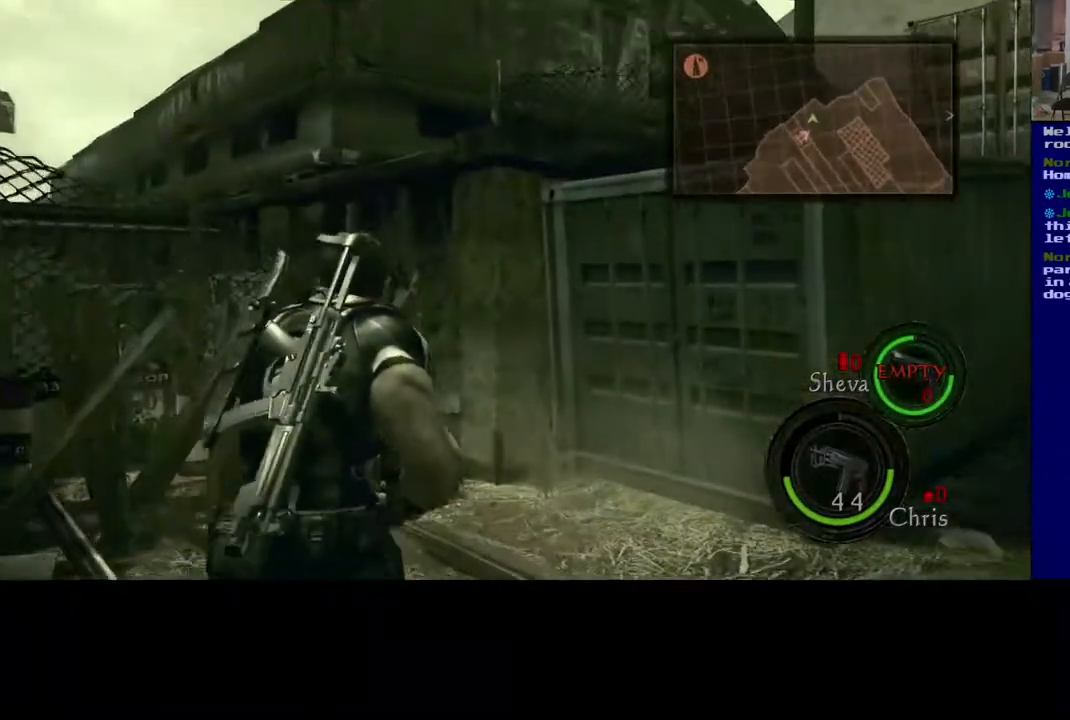
{"buttons": ["L3"], "left_stick": "up-right", "right_stick": "center", "events": [[83, "right_stick", "right"], [250, "left_stick", "up-right"], [467, "right_stick", "center"]]}
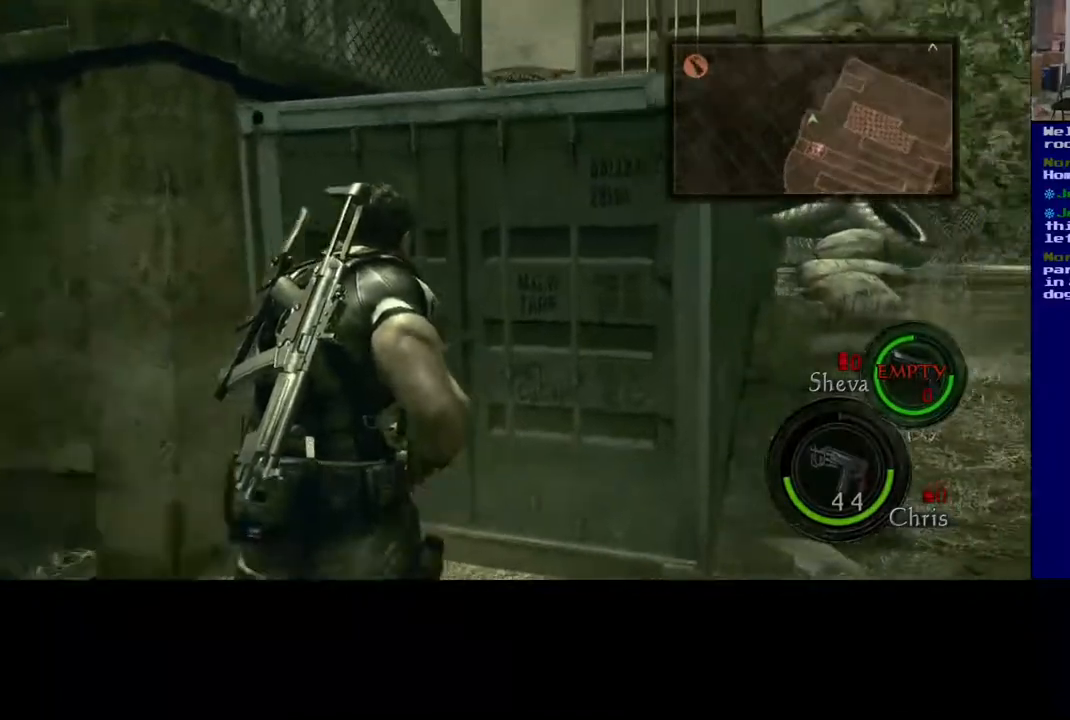
{"buttons": ["A"], "left_stick": "up-right", "right_stick": "center", "events": [[150, "L3", "up"], [200, "A", "down"], [383, "A", "up"], [500, "A", "down"]]}
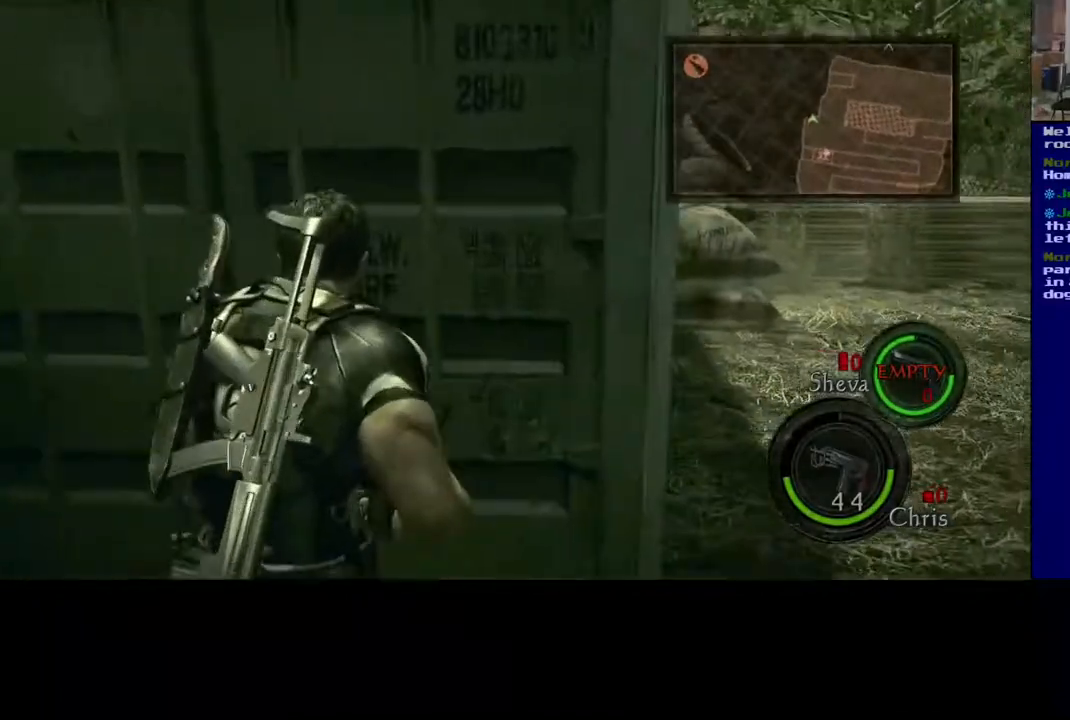
{"buttons": [], "left_stick": "down-right", "right_stick": "right", "events": [[150, "A", "up"], [183, "left_stick", "right"], [300, "left_stick", "down-right"], [367, "right_stick", "down-right"], [450, "right_stick", "right"]]}
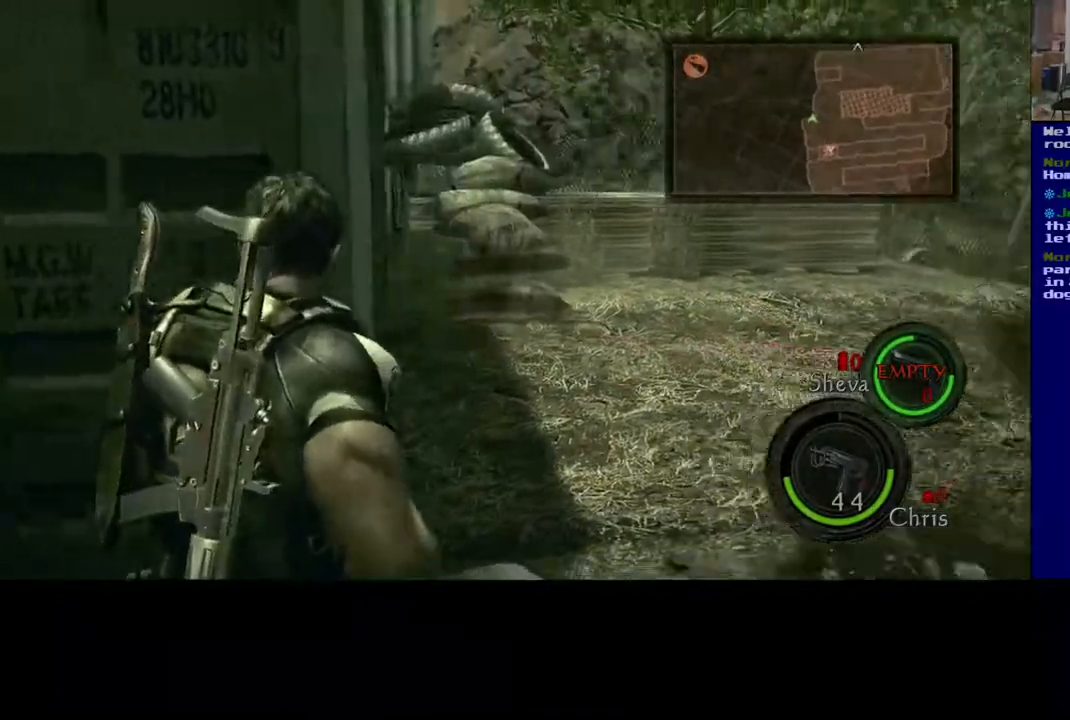
{"buttons": [], "left_stick": "up-left", "right_stick": "center", "events": [[100, "left_stick", "up-right"], [217, "left_stick", "up"], [250, "right_stick", "center"], [333, "left_stick", "up-left"]]}
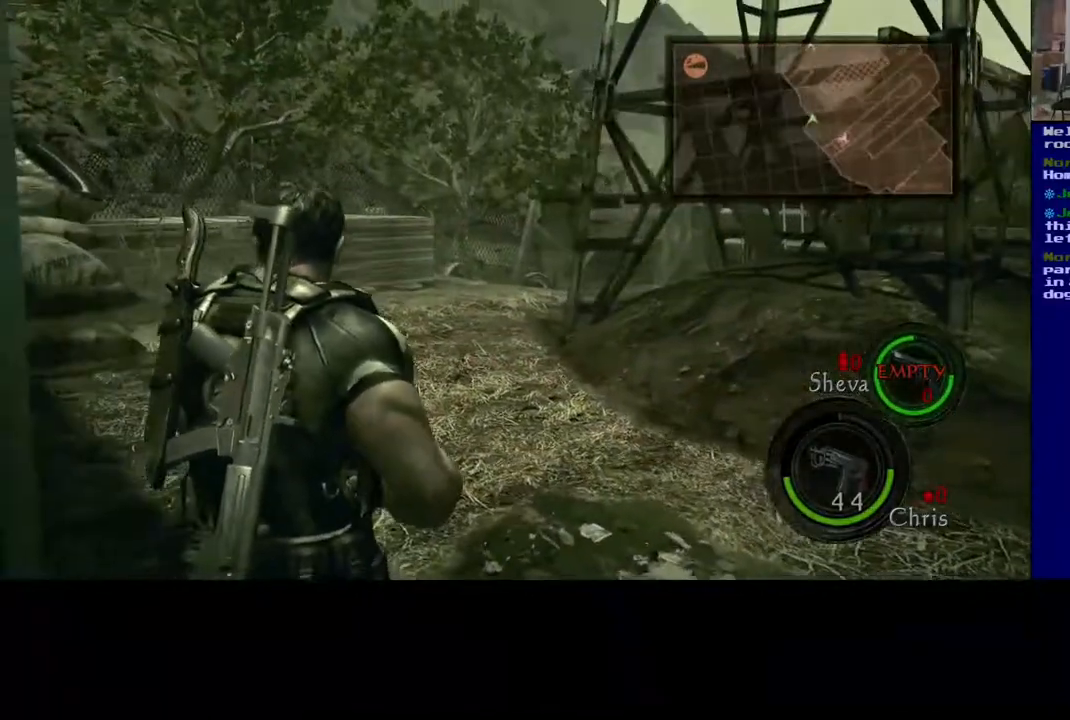
{"buttons": [], "left_stick": "left", "right_stick": "right", "events": [[50, "right_stick", "right"], [250, "left_stick", "left"]]}
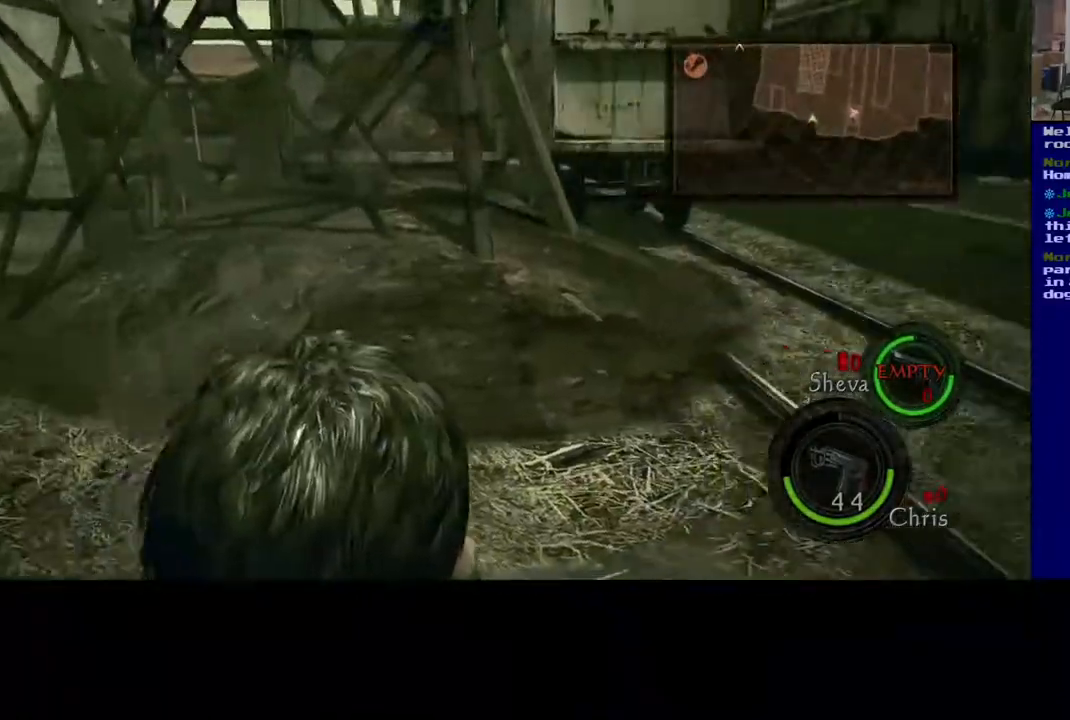
{"buttons": [], "left_stick": "down-left", "right_stick": "center", "events": [[167, "left_stick", "down-left"], [300, "right_stick", "center"]]}
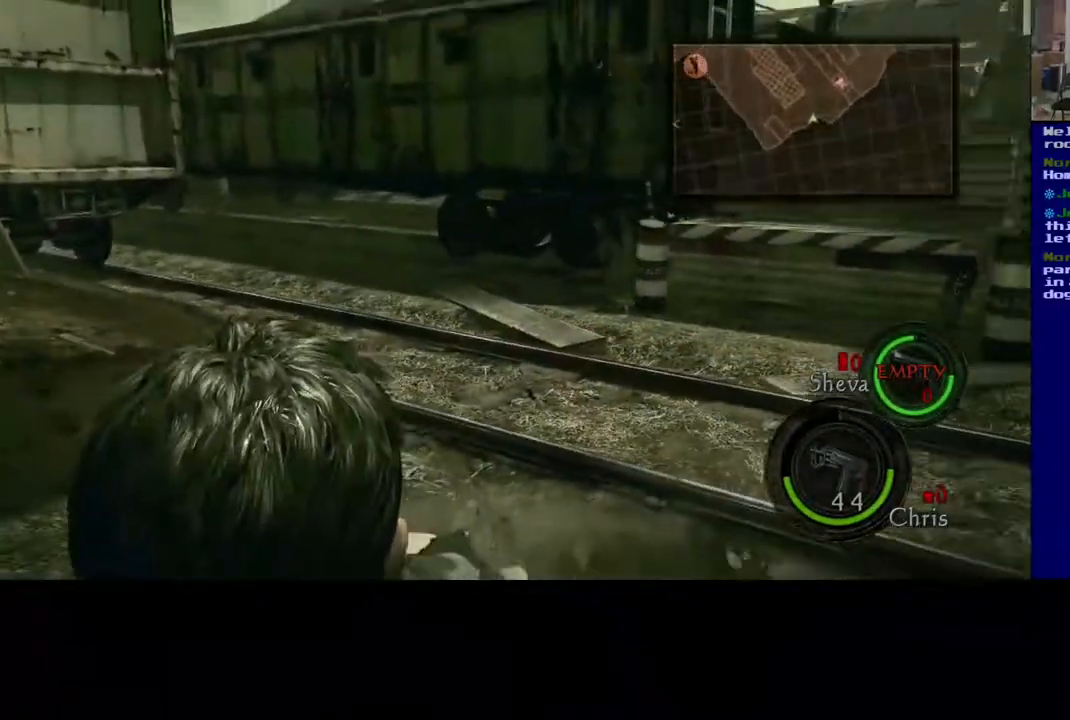
{"buttons": [], "left_stick": "center", "right_stick": "center", "events": [[100, "right_stick", "up-right"], [233, "left_stick", "center"], [350, "right_stick", "center"]]}
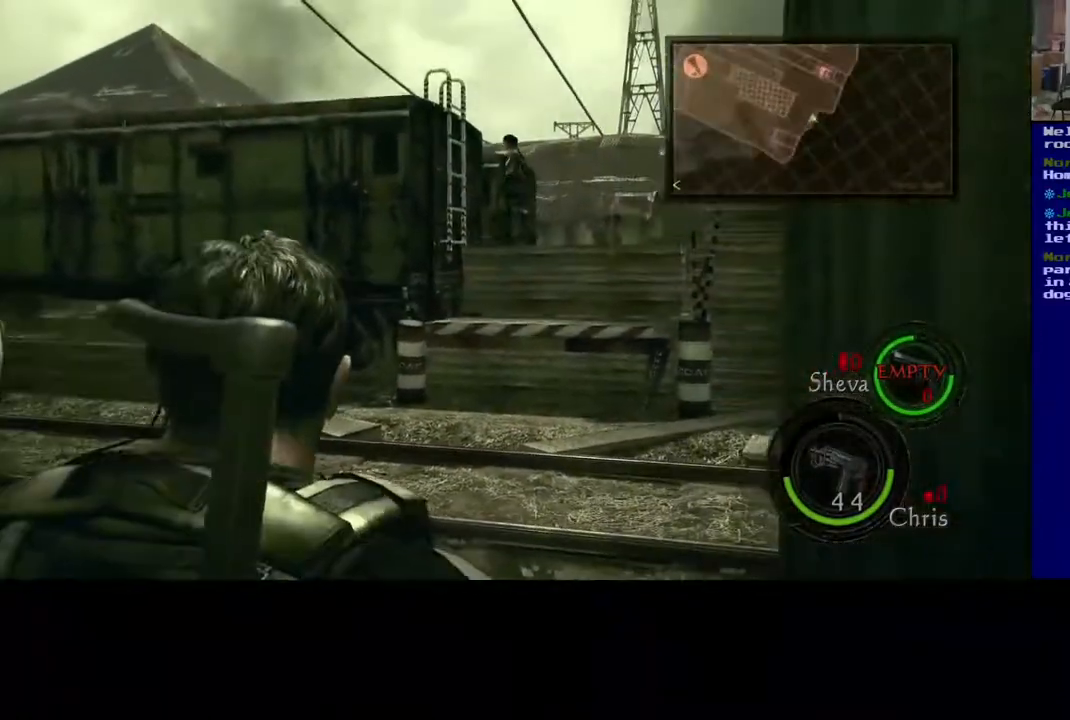
{"buttons": [], "left_stick": "up", "right_stick": "center", "events": [[183, "right_stick", "left"], [317, "left_stick", "up"], [483, "right_stick", "center"]]}
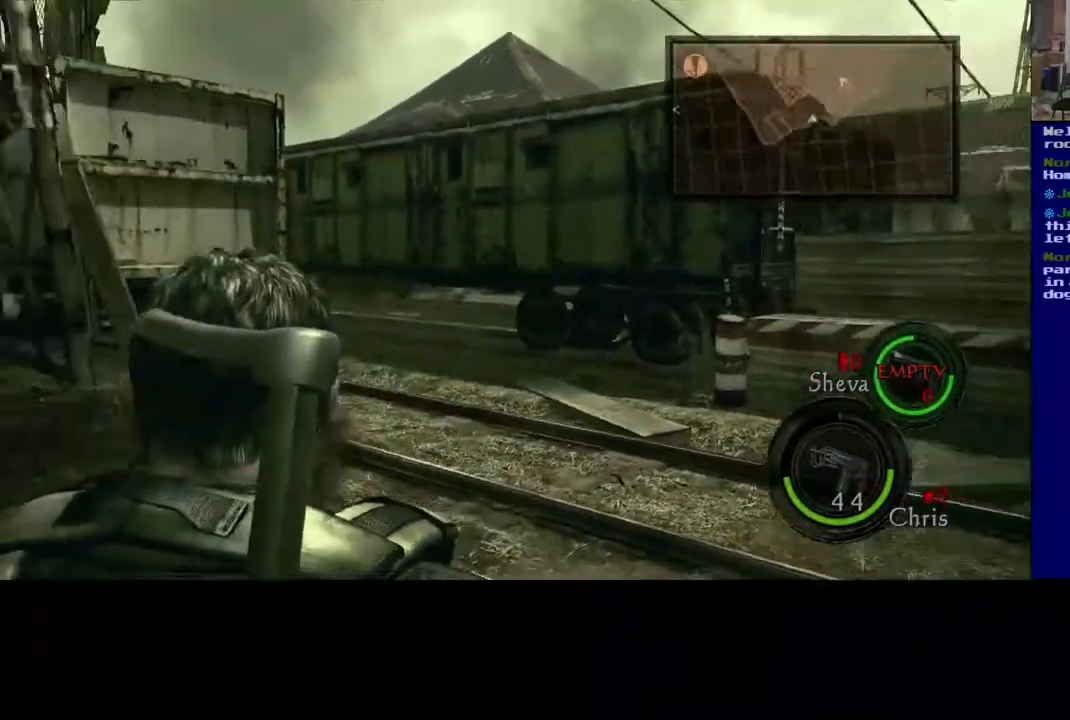
{"buttons": ["L3"], "left_stick": "up", "right_stick": "center", "events": [[217, "right_stick", "up"], [233, "L3", "down"], [400, "right_stick", "center"]]}
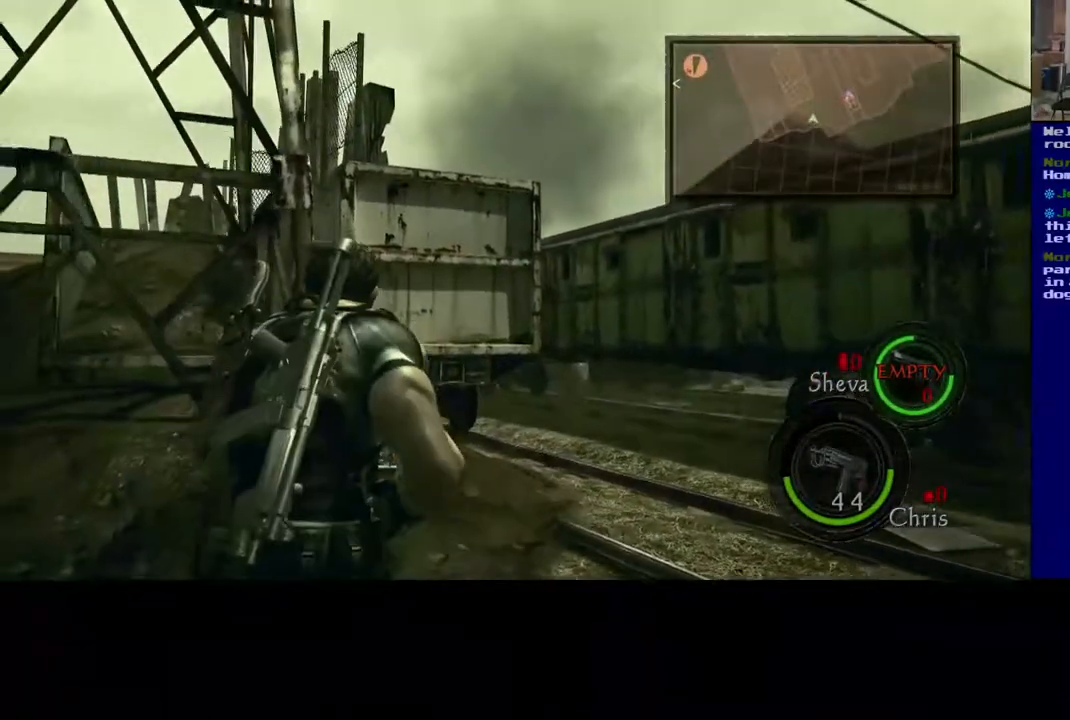
{"buttons": [], "left_stick": "up", "right_stick": "center", "events": [[117, "left_stick", "up-left"], [117, "right_stick", "down-left"], [250, "L3", "up"], [333, "right_stick", "center"], [467, "left_stick", "up"]]}
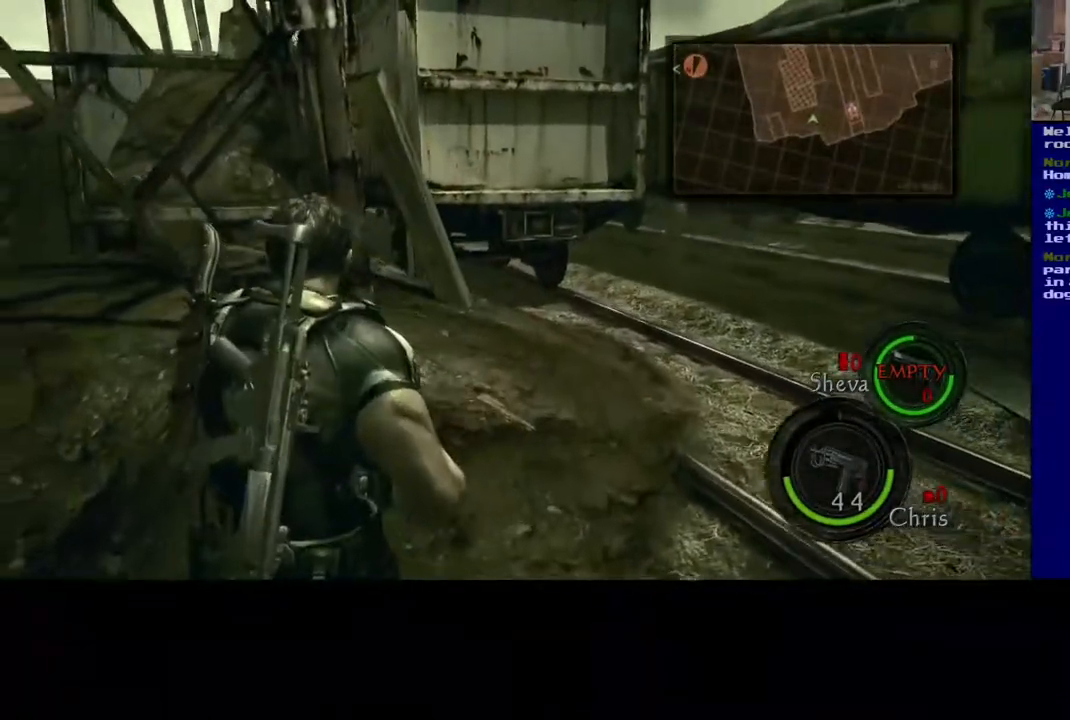
{"buttons": ["L3"], "left_stick": "up-right", "right_stick": "up-left", "events": [[150, "left_stick", "up-right"], [333, "right_stick", "up-left"], [417, "L3", "down"]]}
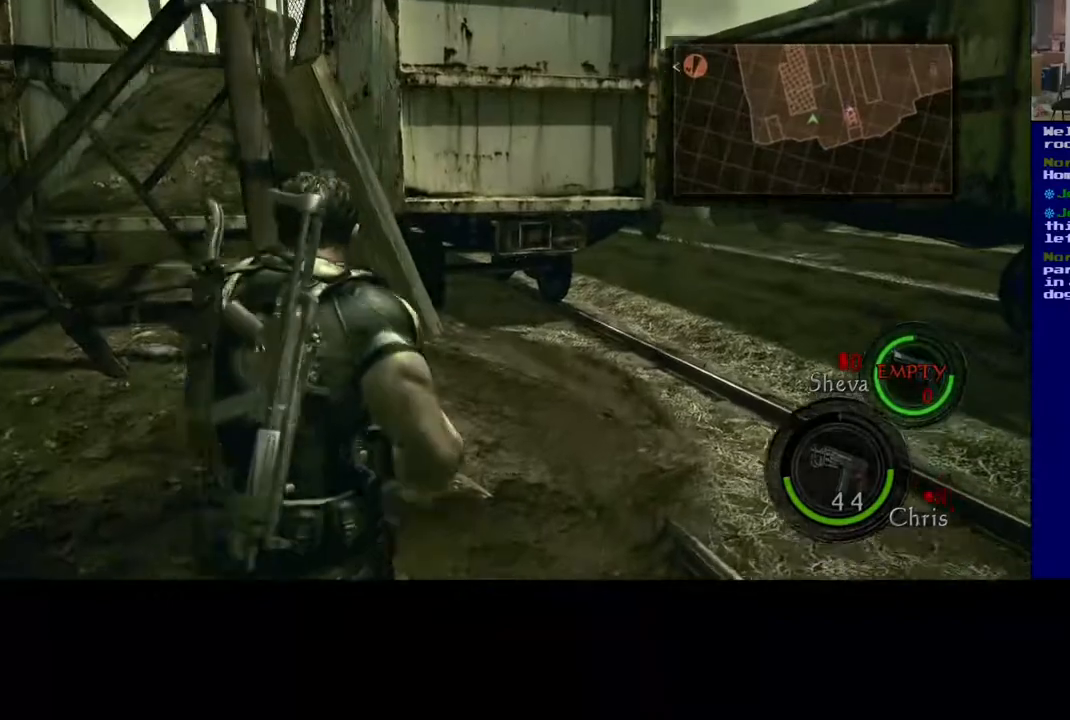
{"buttons": ["L3"], "left_stick": "up-right", "right_stick": "center", "events": [[67, "right_stick", "center"]]}
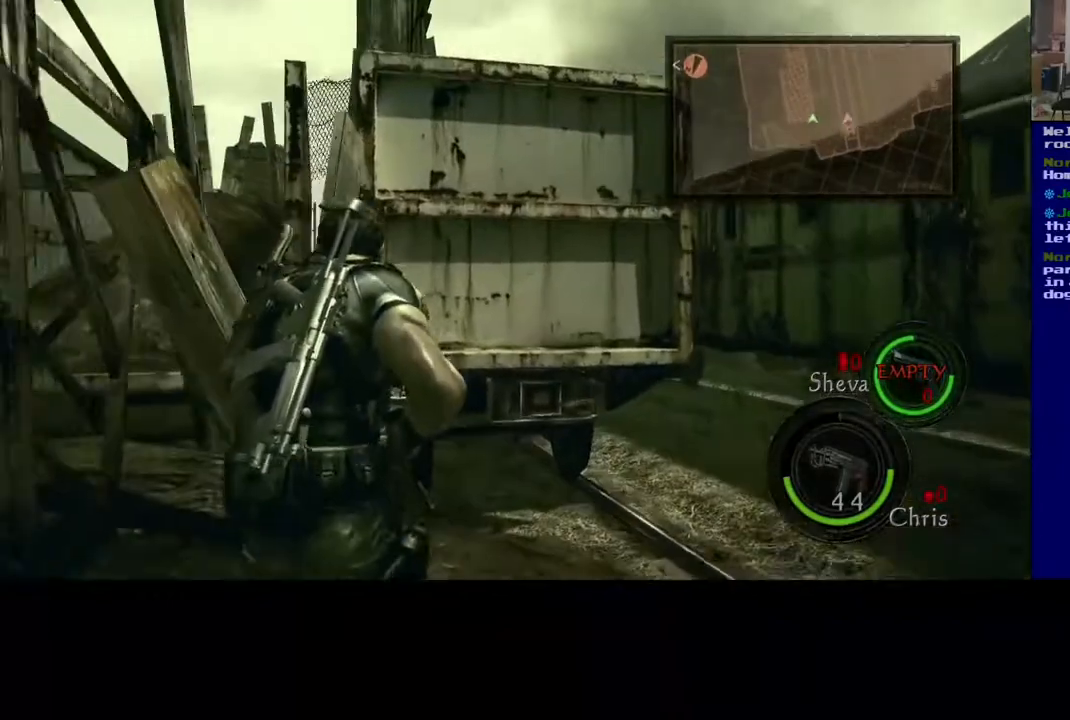
{"buttons": [], "left_stick": "up", "right_stick": "center", "events": [[17, "right_stick", "left"], [100, "L3", "up"], [100, "left_stick", "up"], [383, "right_stick", "center"]]}
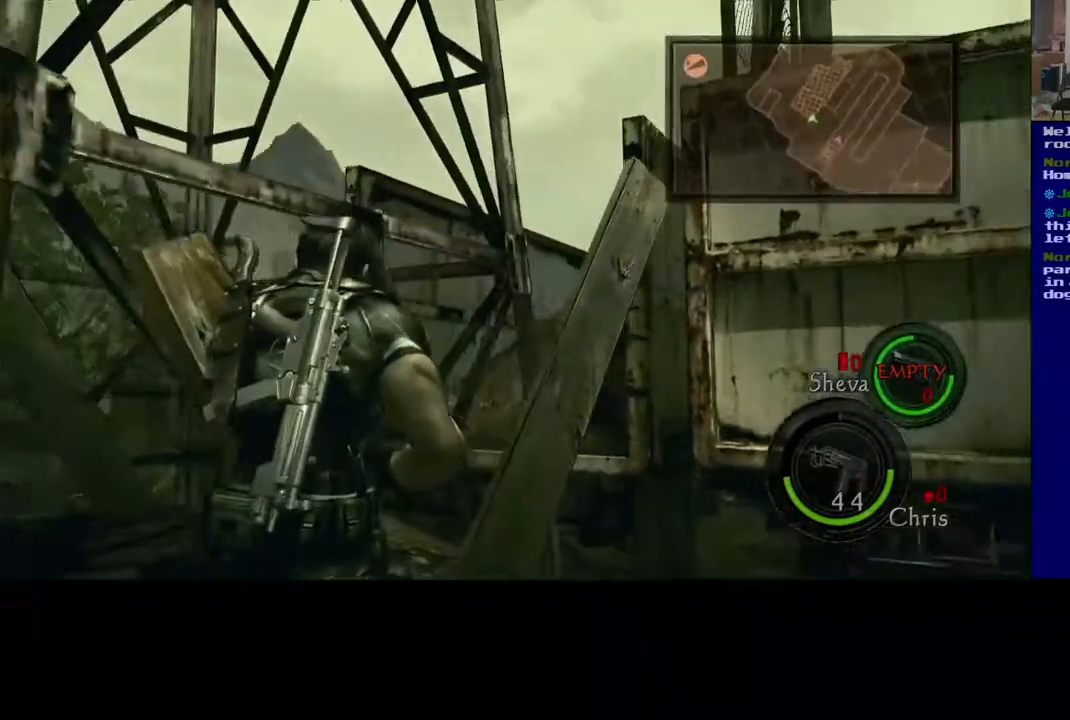
{"buttons": ["L3"], "left_stick": "up-right", "right_stick": "right", "events": [[67, "L3", "down"], [250, "left_stick", "up-right"], [300, "right_stick", "right"]]}
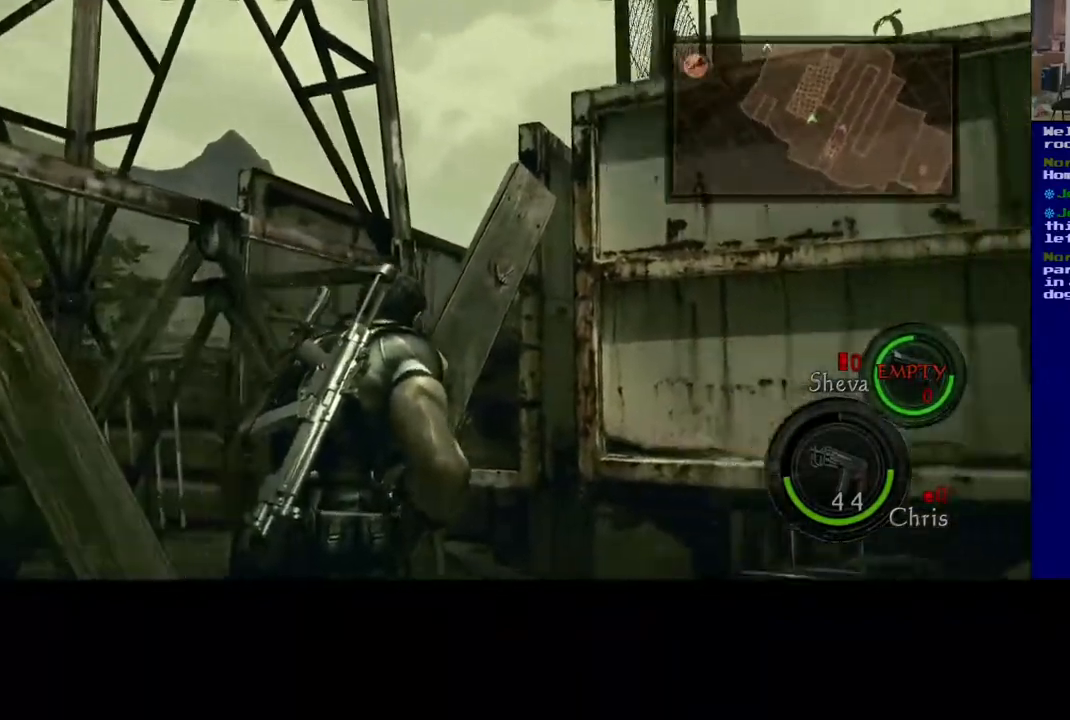
{"buttons": [], "left_stick": "up", "right_stick": "right", "events": [[17, "left_stick", "up"], [100, "right_stick", "center"], [267, "L3", "up"], [333, "right_stick", "right"]]}
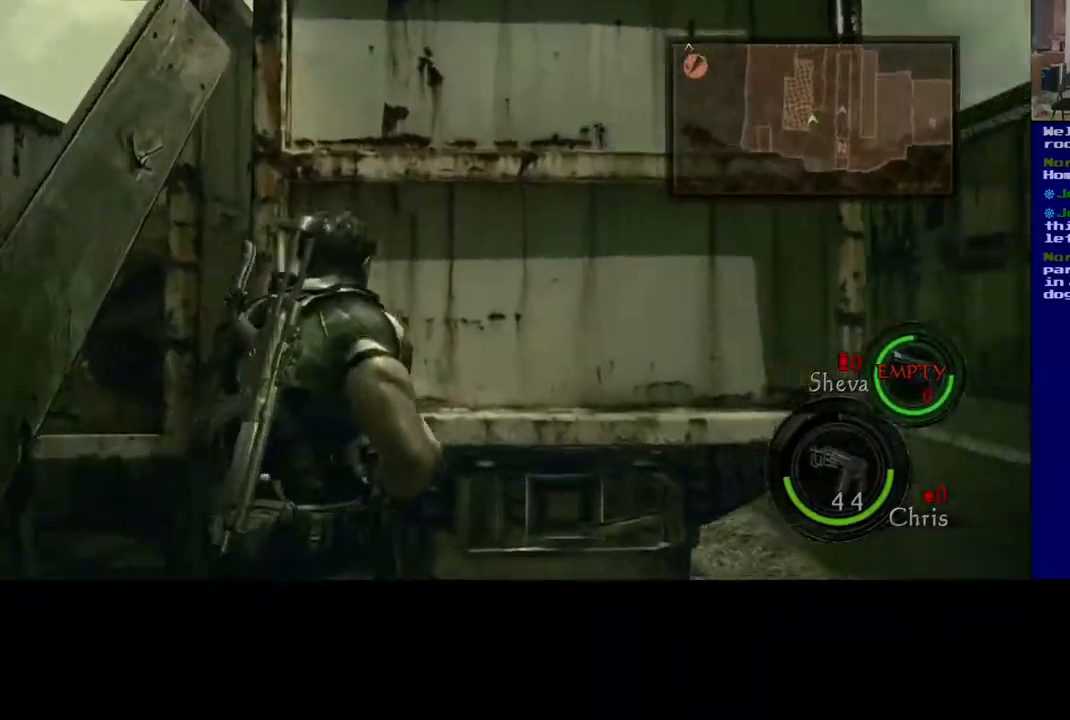
{"buttons": [], "left_stick": "up-right", "right_stick": "center", "events": [[50, "right_stick", "center"], [200, "A", "down"], [433, "A", "up"], [450, "left_stick", "up-right"]]}
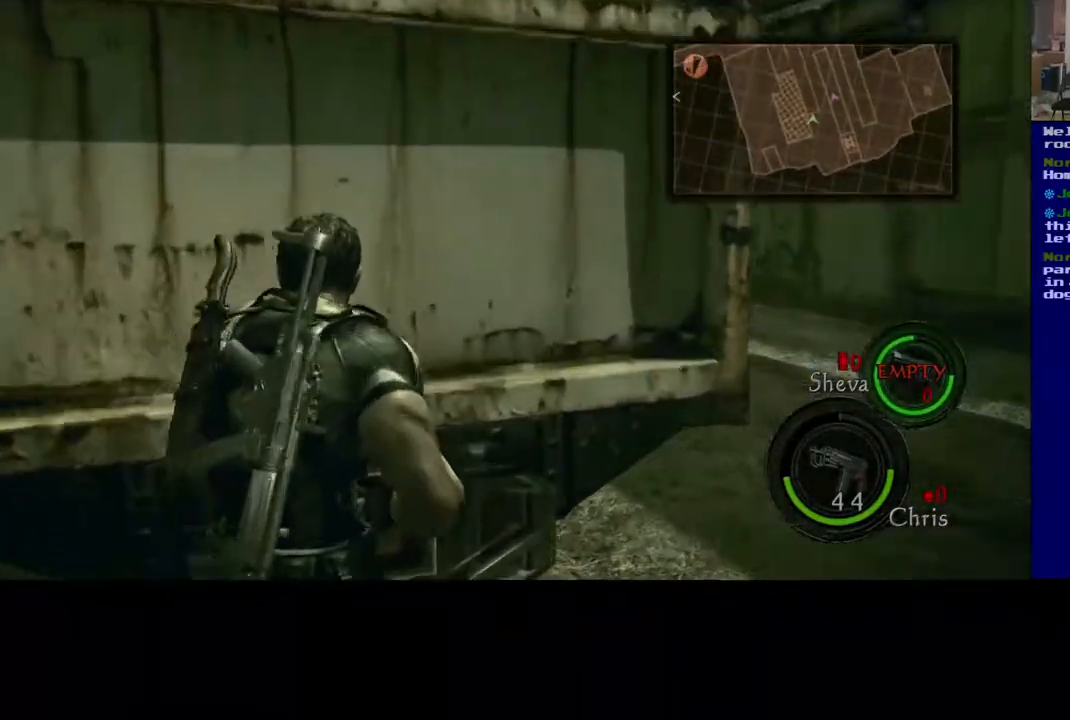
{"buttons": [], "left_stick": "right", "right_stick": "center", "events": [[283, "left_stick", "right"], [300, "right_stick", "right"], [383, "right_stick", "center"]]}
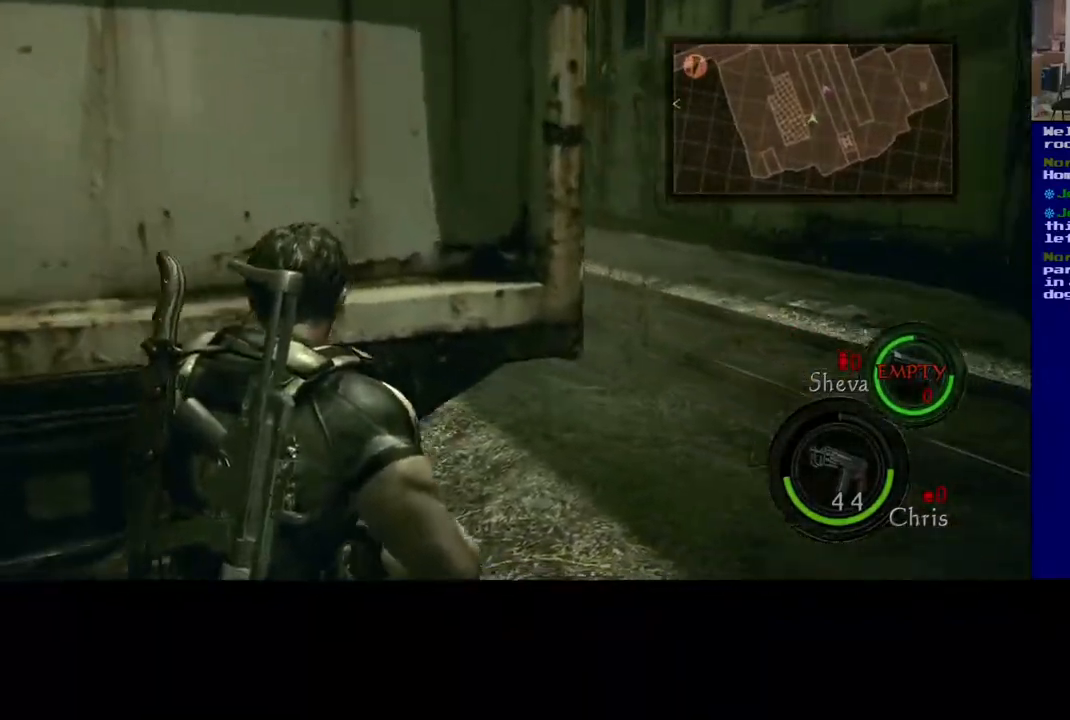
{"buttons": [], "left_stick": "right", "right_stick": "right", "events": [[50, "right_stick", "right"]]}
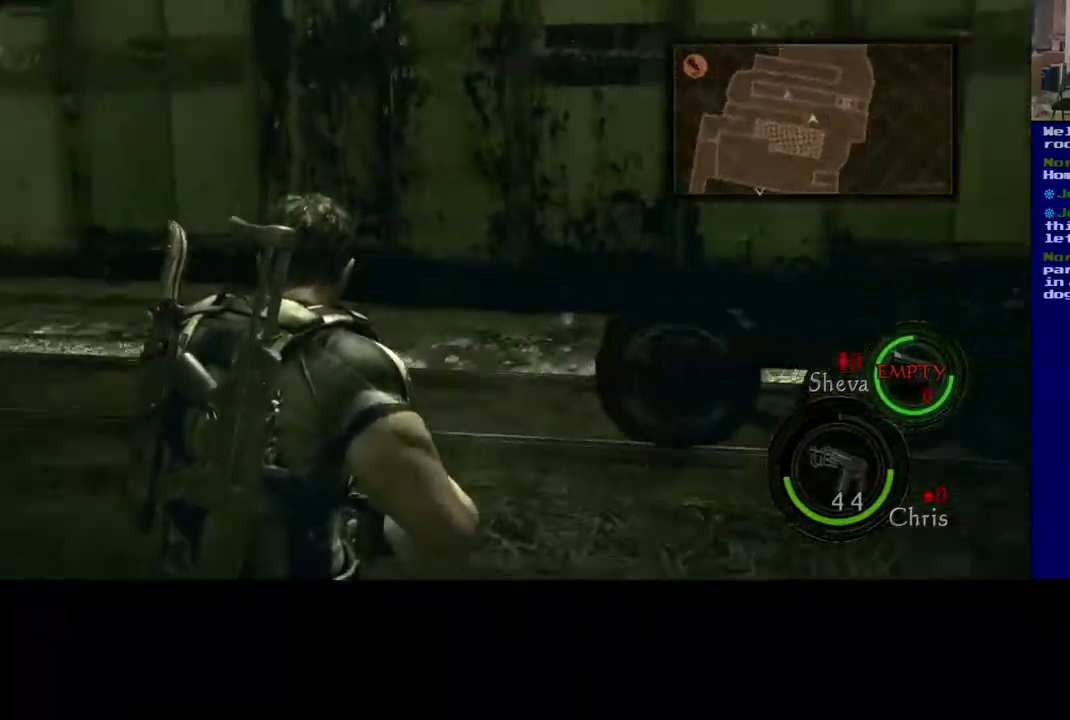
{"buttons": ["L3"], "left_stick": "up-right", "right_stick": "right", "events": [[50, "left_stick", "up-right"], [283, "right_stick", "center"], [367, "L3", "down"], [483, "right_stick", "right"]]}
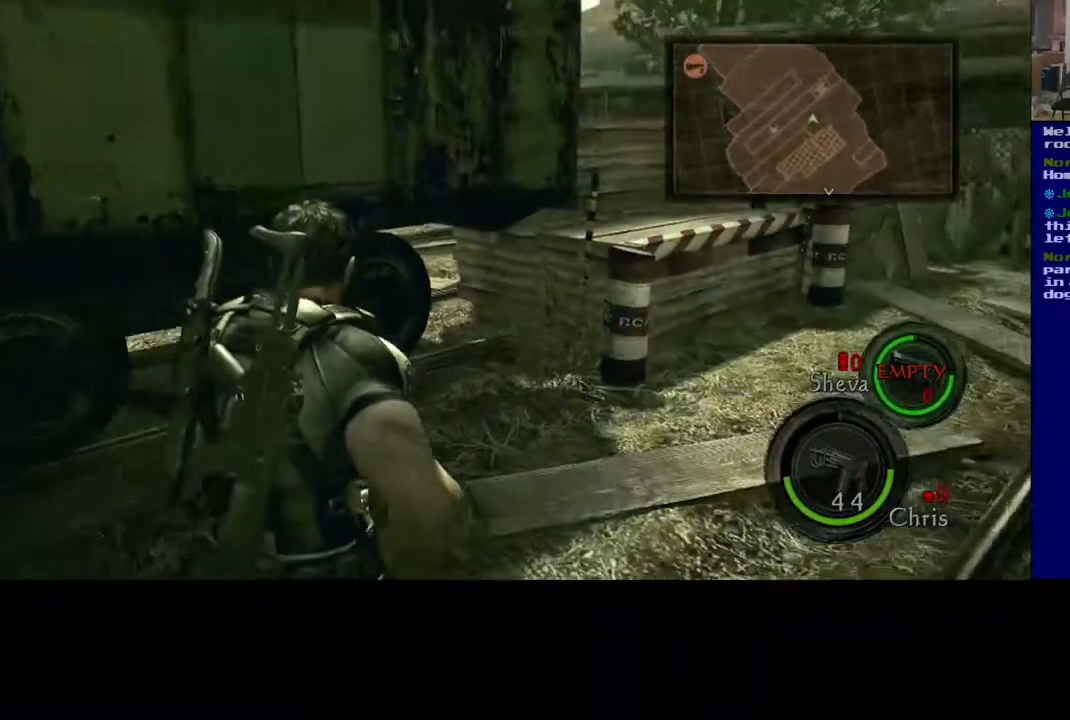
{"buttons": ["L3"], "left_stick": "up-right", "right_stick": "center", "events": [[200, "left_stick", "up"], [217, "right_stick", "center"], [367, "left_stick", "up-right"]]}
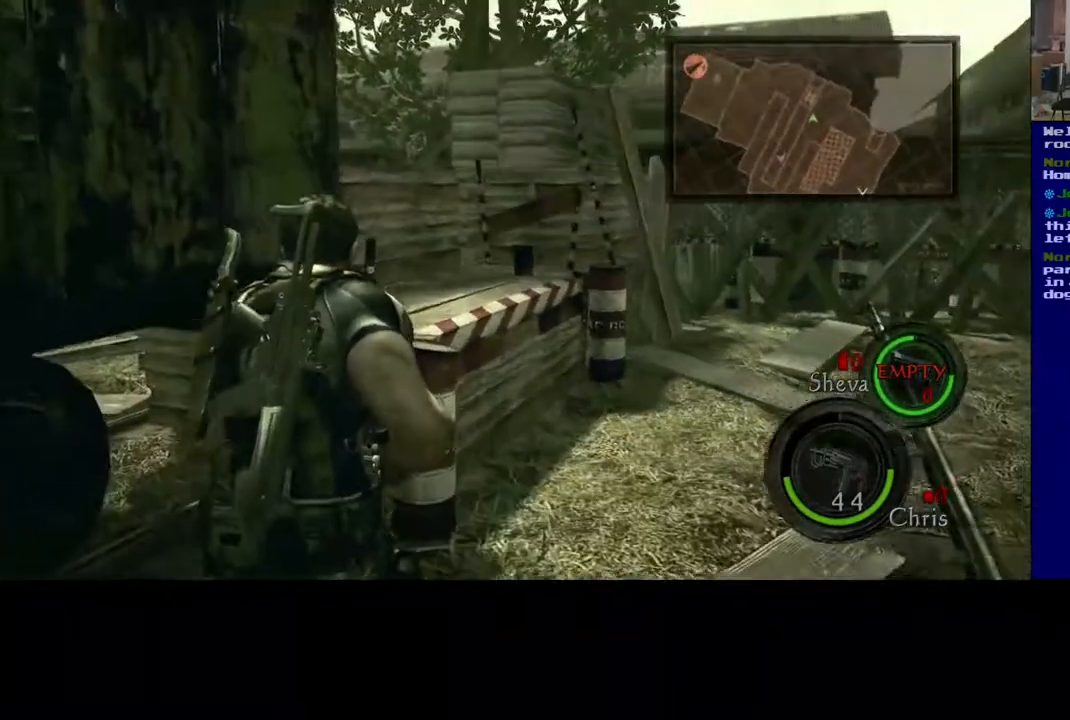
{"buttons": ["L3"], "left_stick": "up-right", "right_stick": "center", "events": []}